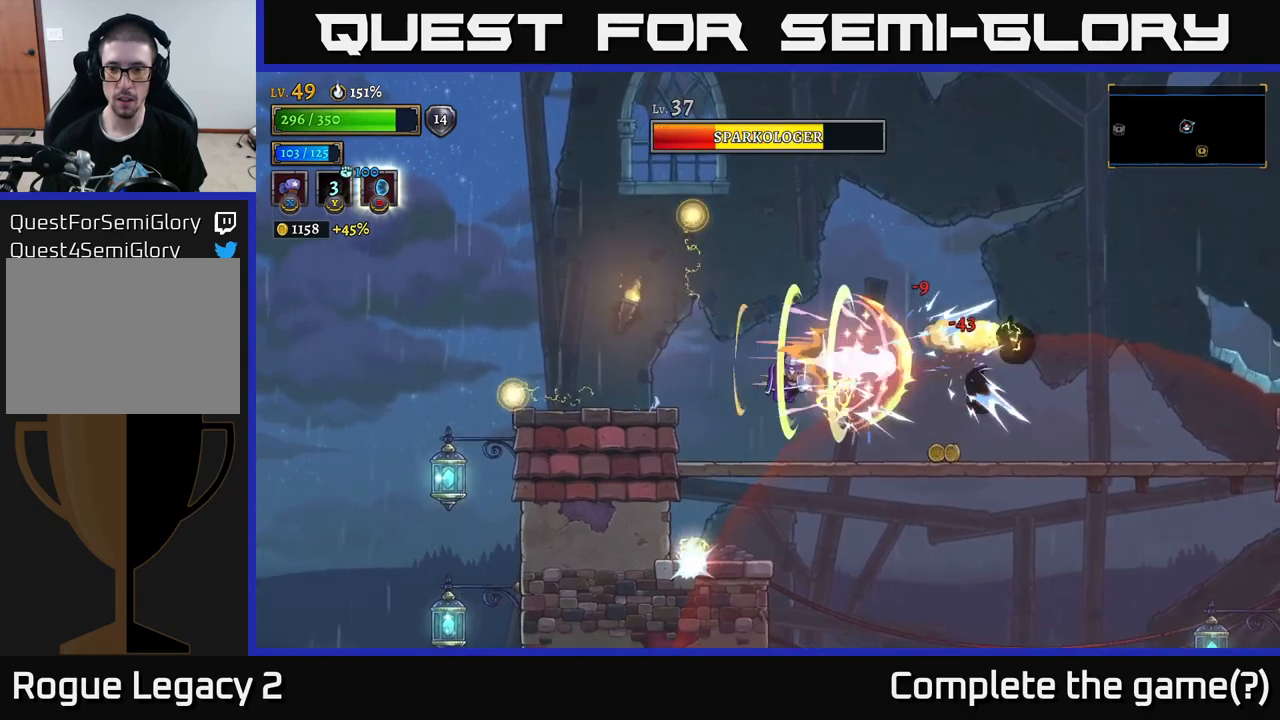
Gameplay with a controller (Xbox layout); each line is a JSON object with the inputs held at the frame after it. "events" lists button and stick changes between this image and that frame as [ms after this image, input, new state], when the widget could be followed in between.
{"buttons": [], "left_stick": "left", "right_stick": "center", "events": [[83, "left_stick", "left"]]}
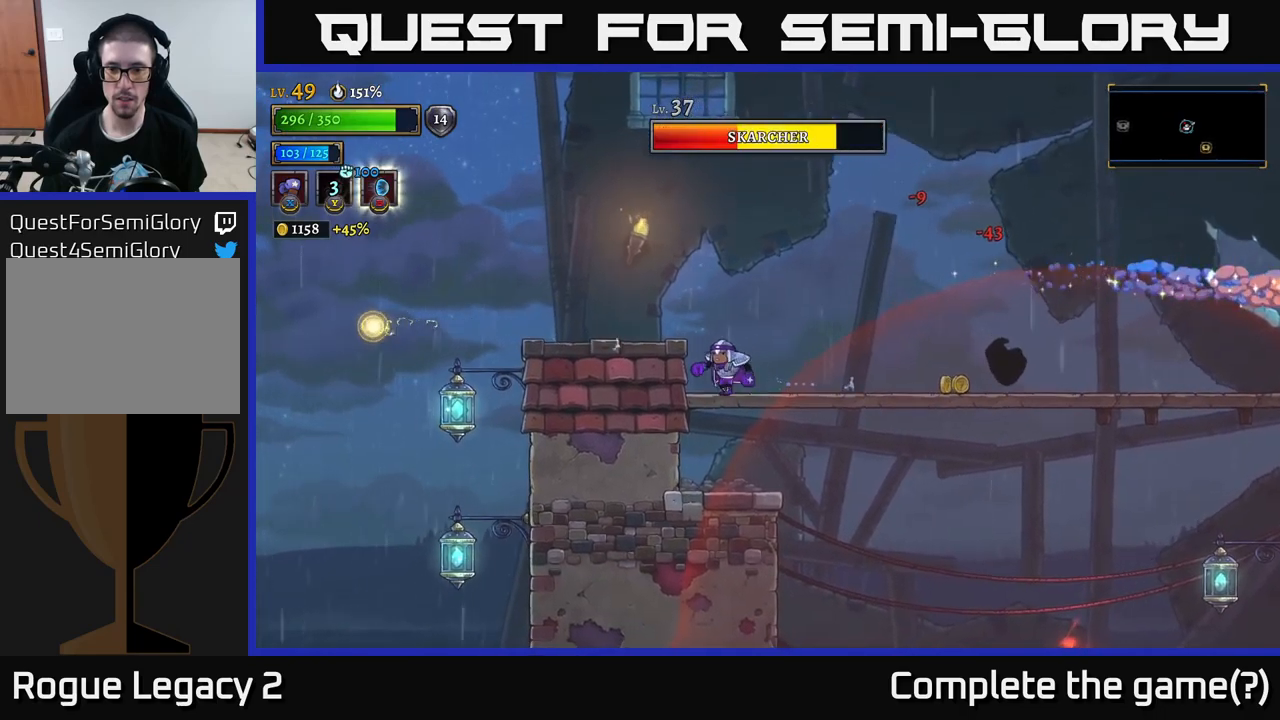
{"buttons": [], "left_stick": "center", "right_stick": "center", "events": [[33, "left_stick", "center"], [83, "left_stick", "right"], [117, "R2", "down"], [217, "R2", "up"], [217, "X", "down"], [317, "X", "up"], [367, "left_stick", "center"]]}
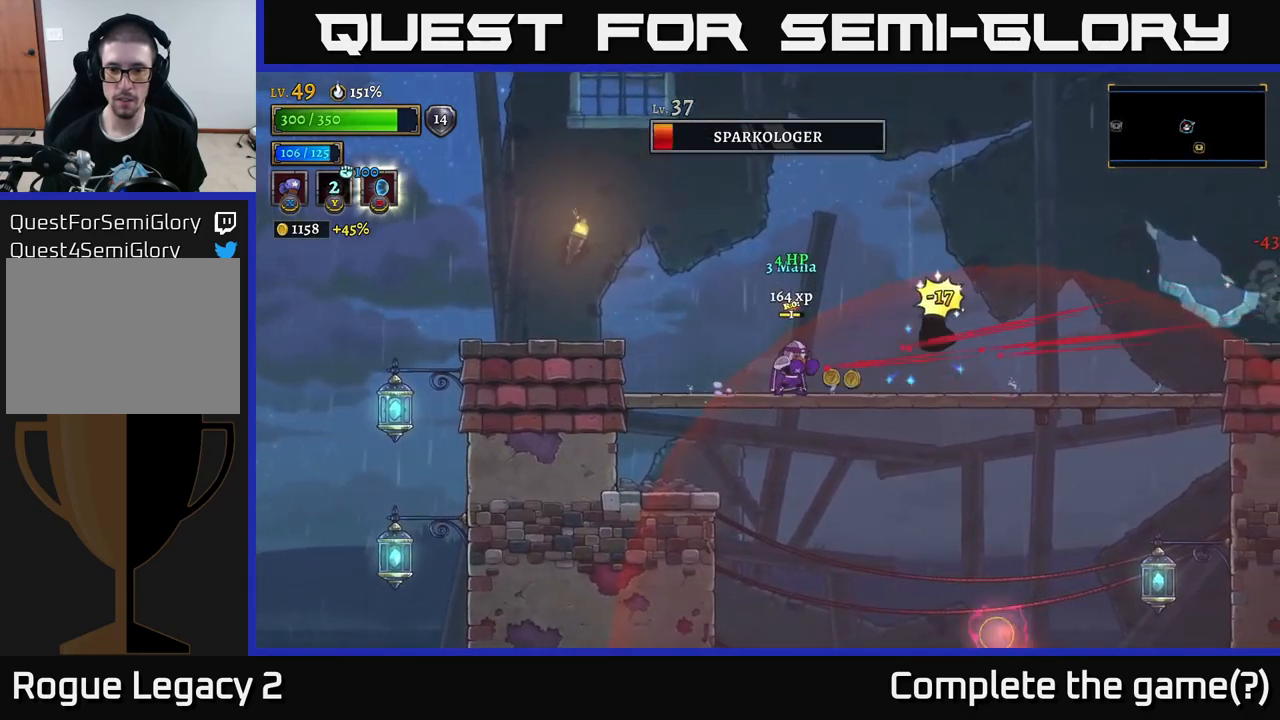
{"buttons": [], "left_stick": "right", "right_stick": "center", "events": [[33, "X", "down"], [100, "left_stick", "right"], [133, "A", "down"], [150, "X", "up"], [400, "A", "up"]]}
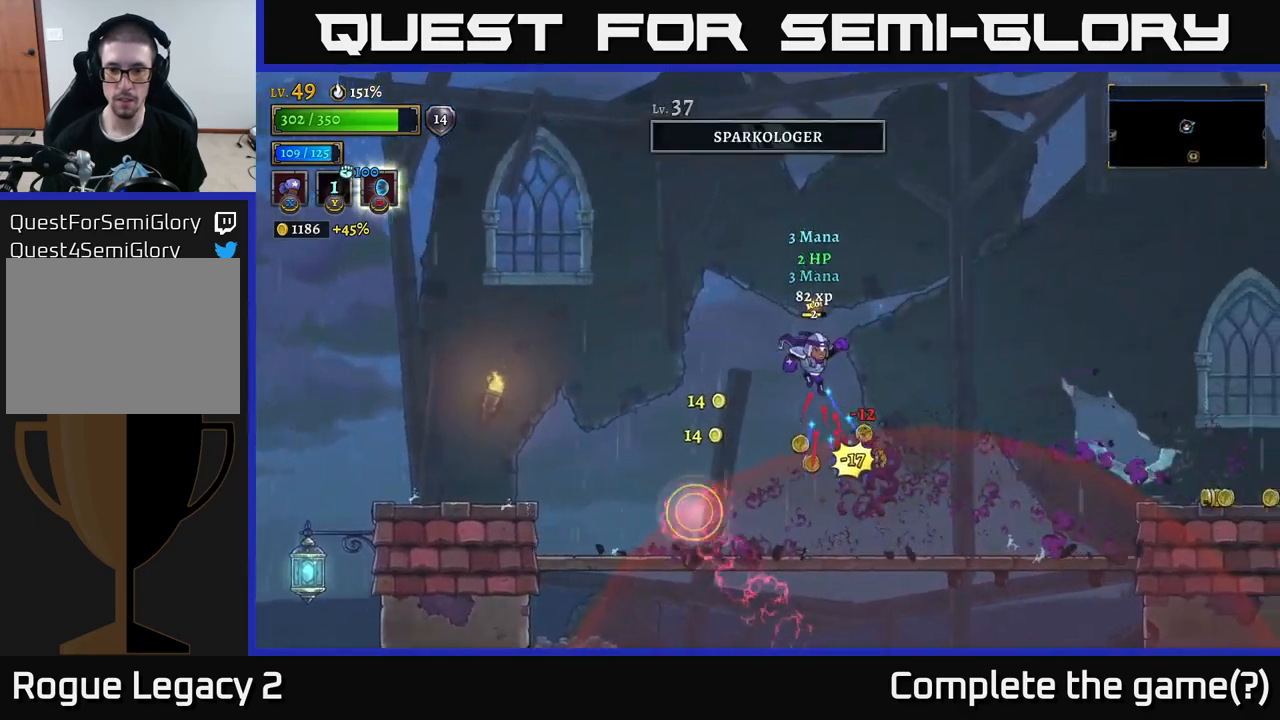
{"buttons": [], "left_stick": "right", "right_stick": "center", "events": [[300, "left_stick", "left"], [483, "left_stick", "right"]]}
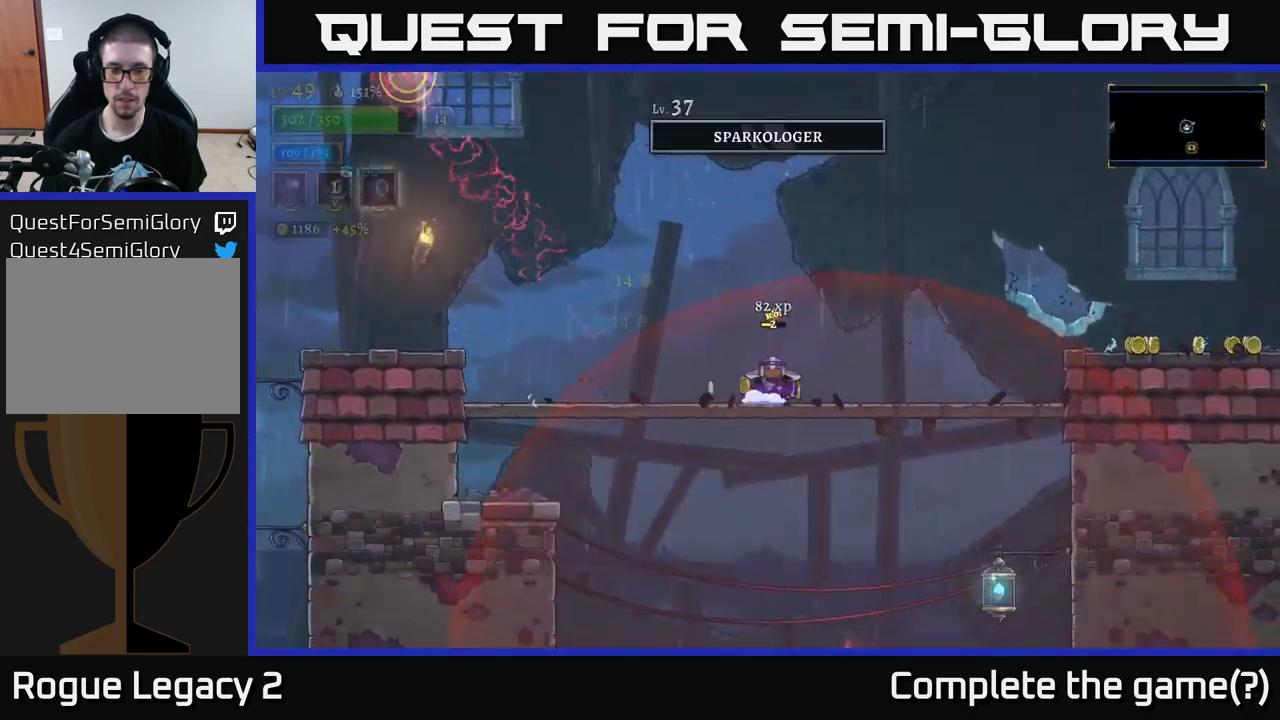
{"buttons": [], "left_stick": "right", "right_stick": "down", "events": [[117, "R2", "down"], [233, "R2", "up"], [317, "right_stick", "down"]]}
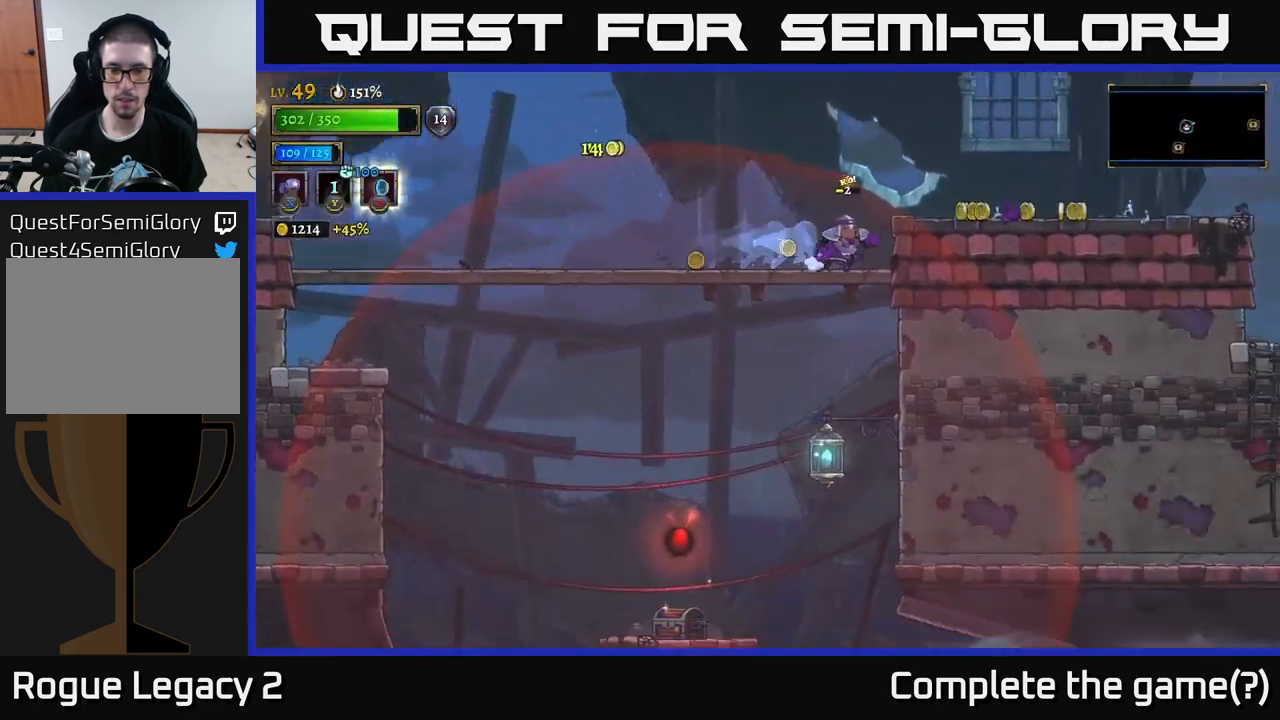
{"buttons": [], "left_stick": "right", "right_stick": "center", "events": [[133, "left_stick", "down-left"], [183, "right_stick", "center"], [250, "A", "down"], [267, "left_stick", "right"], [317, "A", "up"]]}
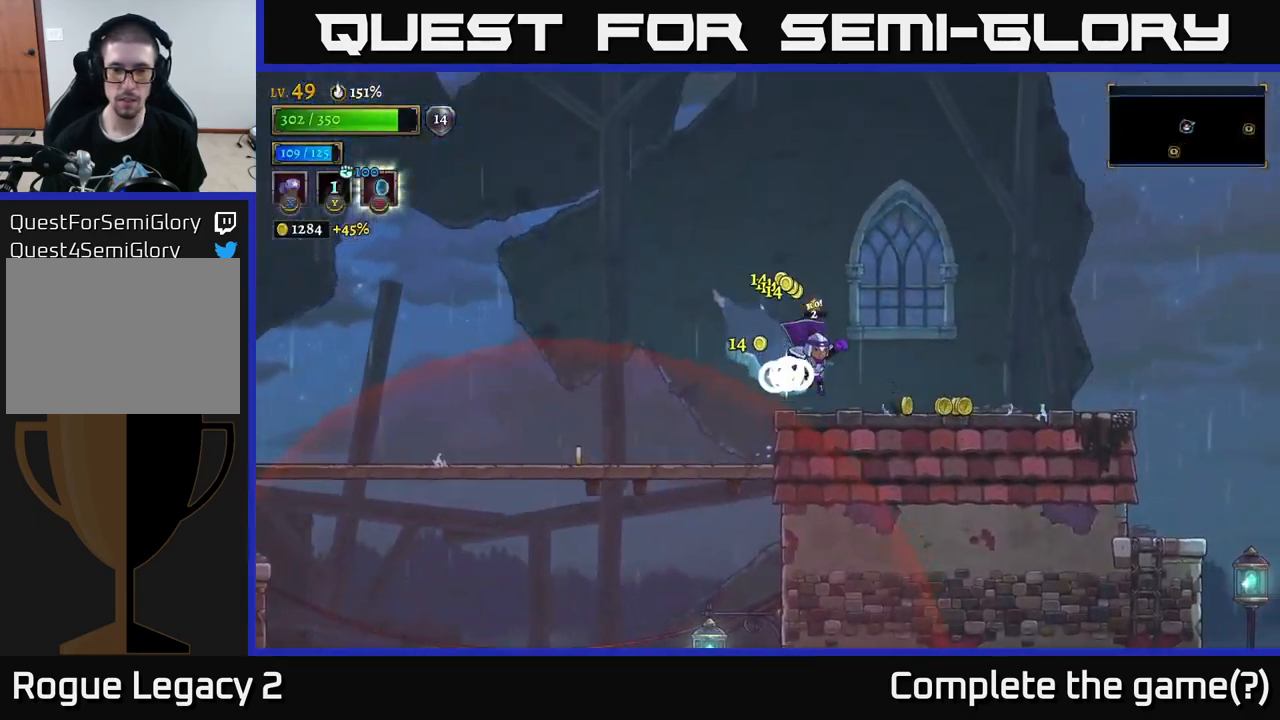
{"buttons": [], "left_stick": "left", "right_stick": "center", "events": [[133, "right_stick", "down"], [367, "right_stick", "center"], [383, "left_stick", "left"]]}
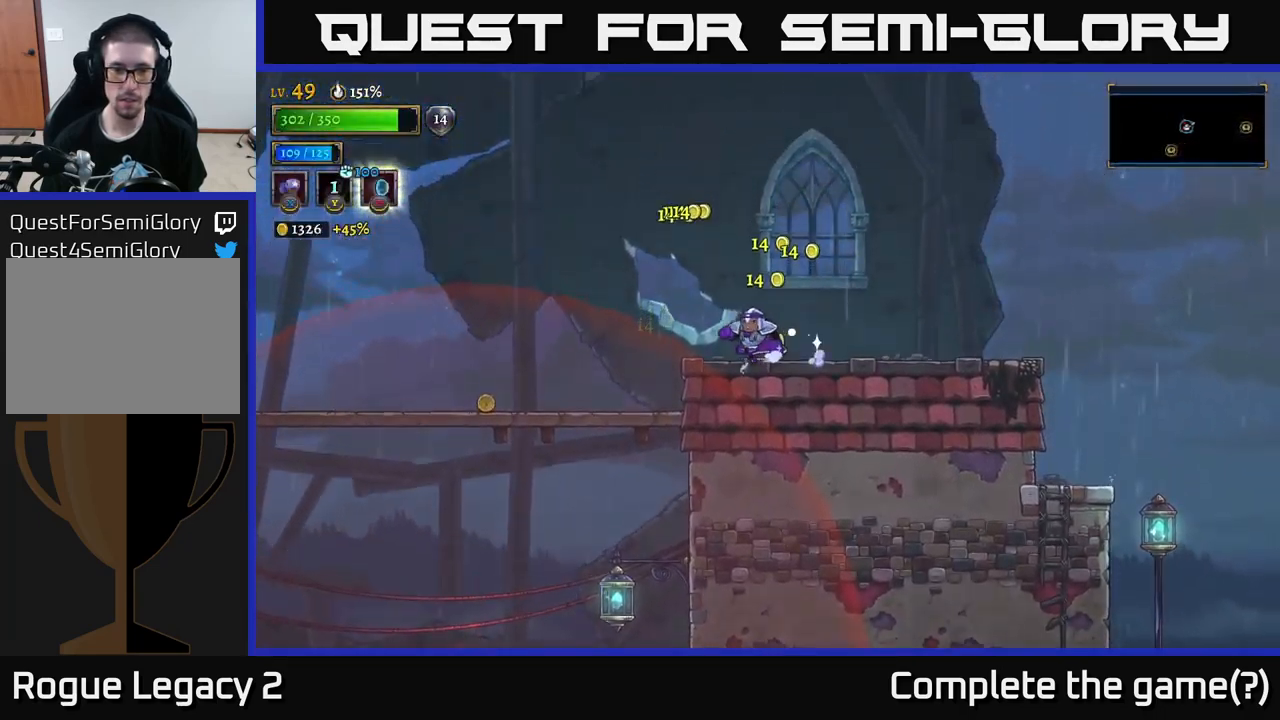
{"buttons": [], "left_stick": "left", "right_stick": "center", "events": []}
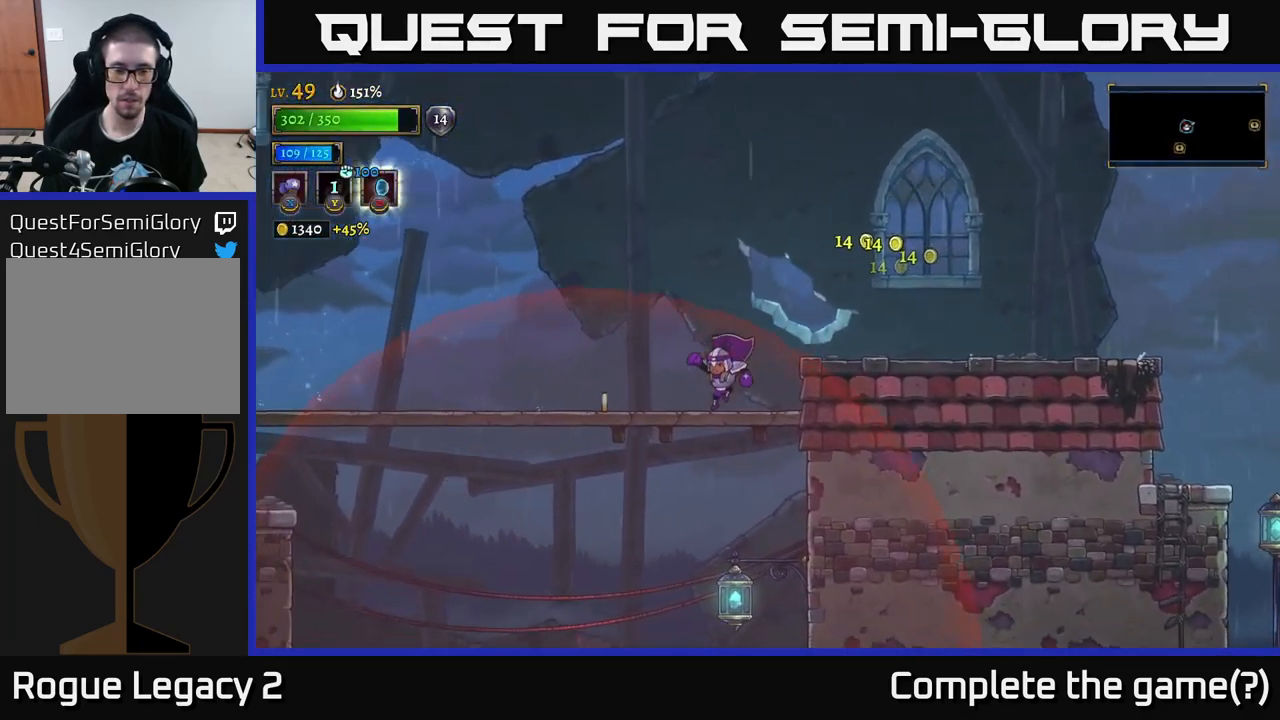
{"buttons": [], "left_stick": "left", "right_stick": "center", "events": [[167, "left_stick", "down-left"], [217, "A", "down"], [300, "A", "up"], [500, "left_stick", "left"]]}
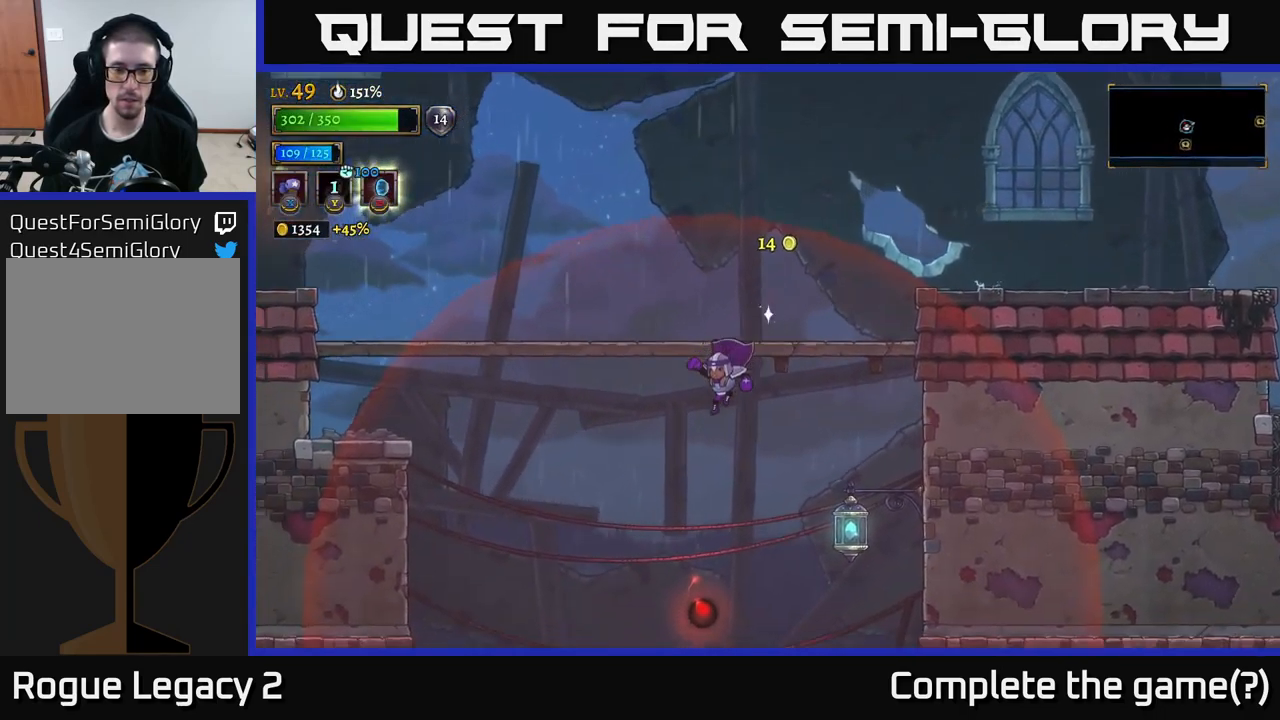
{"buttons": [], "left_stick": "center", "right_stick": "center", "events": [[117, "left_stick", "center"], [349, "R1", "down"], [416, "R1", "up"]]}
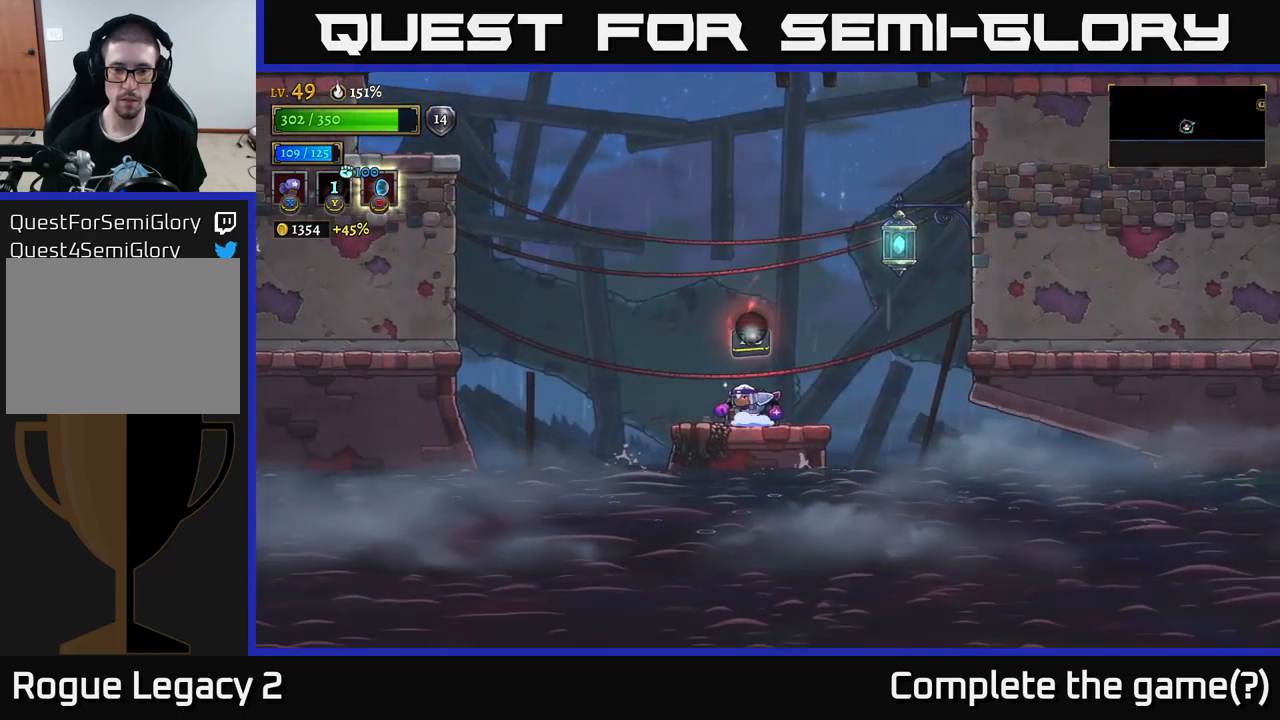
{"buttons": [], "left_stick": "center", "right_stick": "center", "events": [[117, "R1", "down"], [184, "R1", "up"]]}
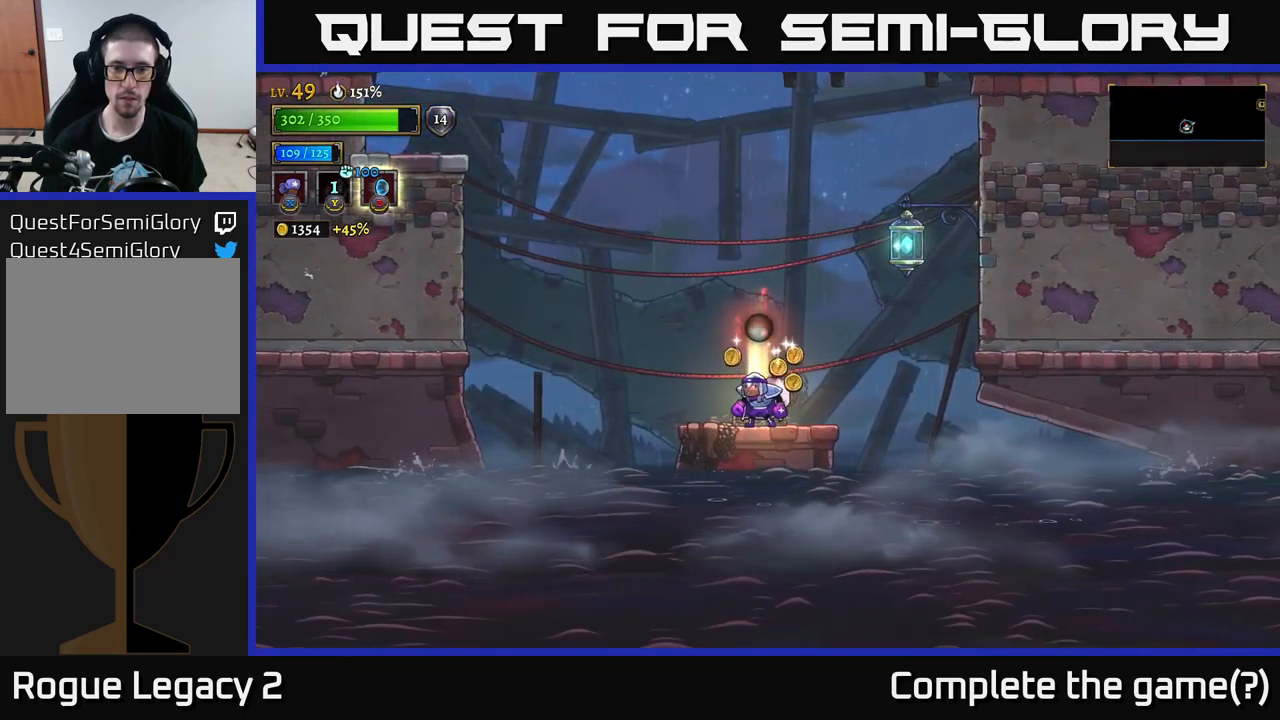
{"buttons": [], "left_stick": "left", "right_stick": "center", "events": [[417, "left_stick", "left"]]}
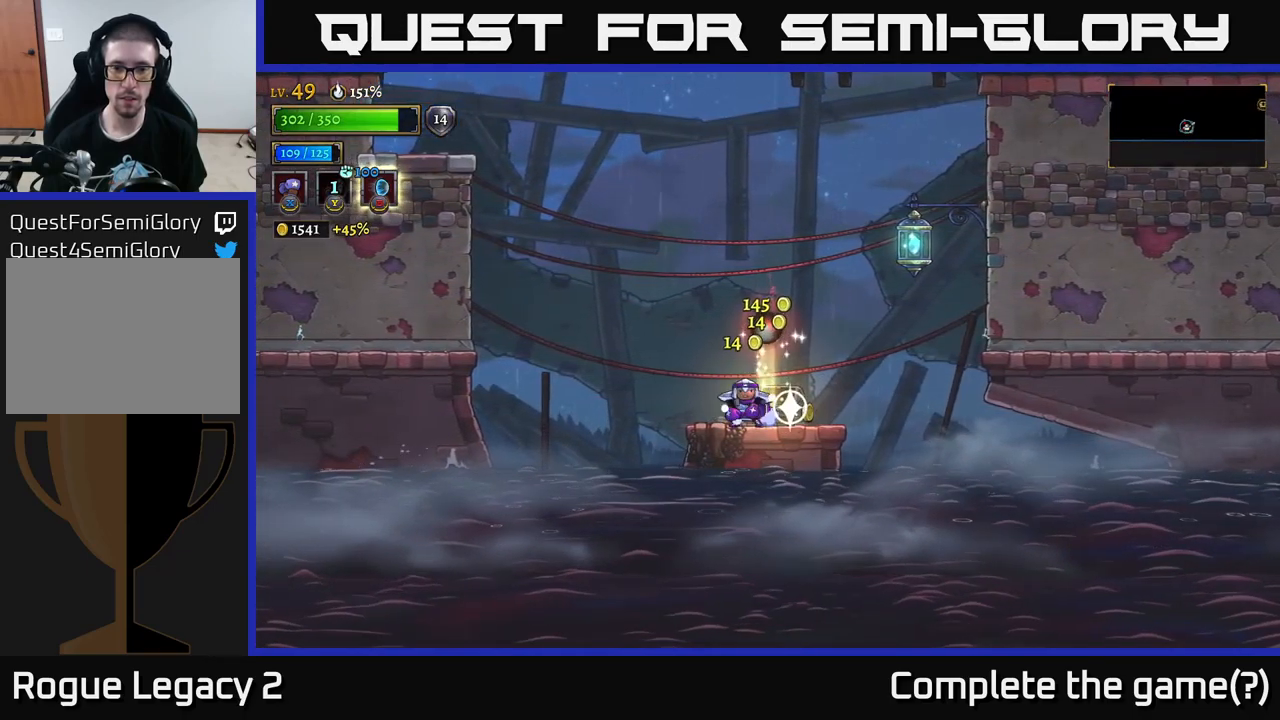
{"buttons": ["A"], "left_stick": "right", "right_stick": "center", "events": [[17, "left_stick", "right"], [317, "A", "down"]]}
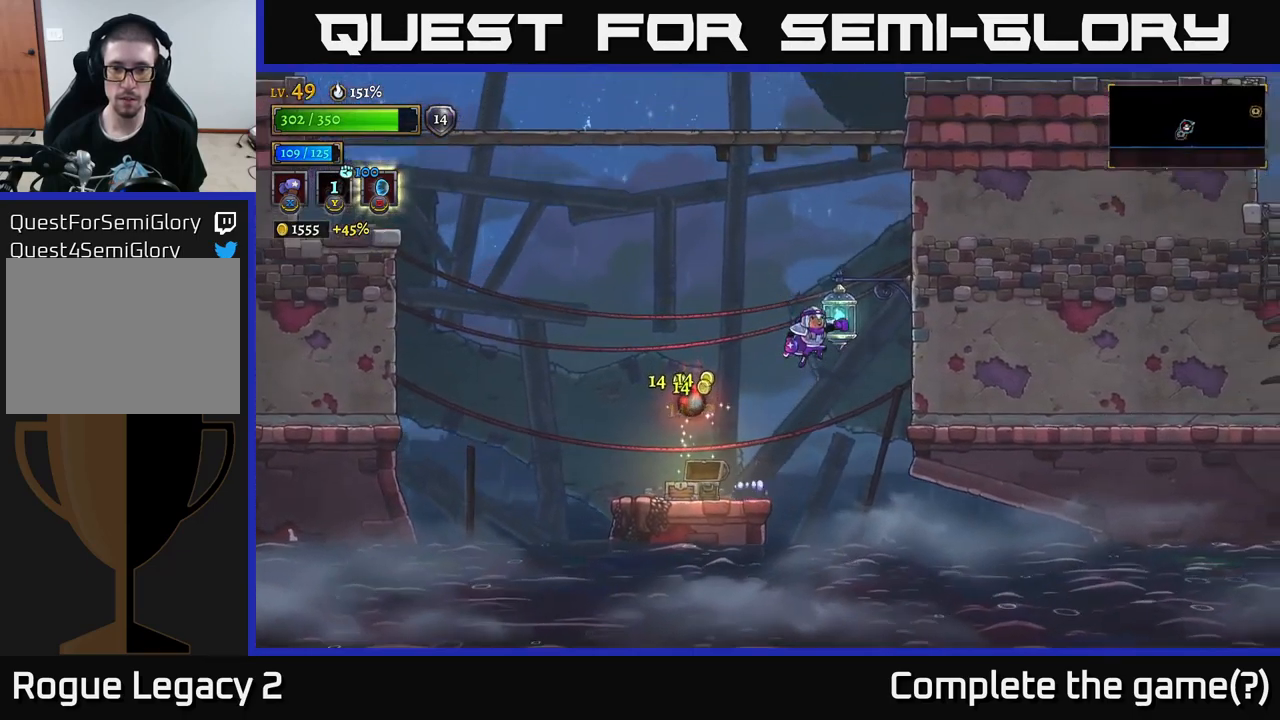
{"buttons": [], "left_stick": "right", "right_stick": "center", "events": [[84, "left_stick", "center"], [250, "L1", "down"], [300, "A", "up"], [367, "left_stick", "right"], [400, "L1", "up"]]}
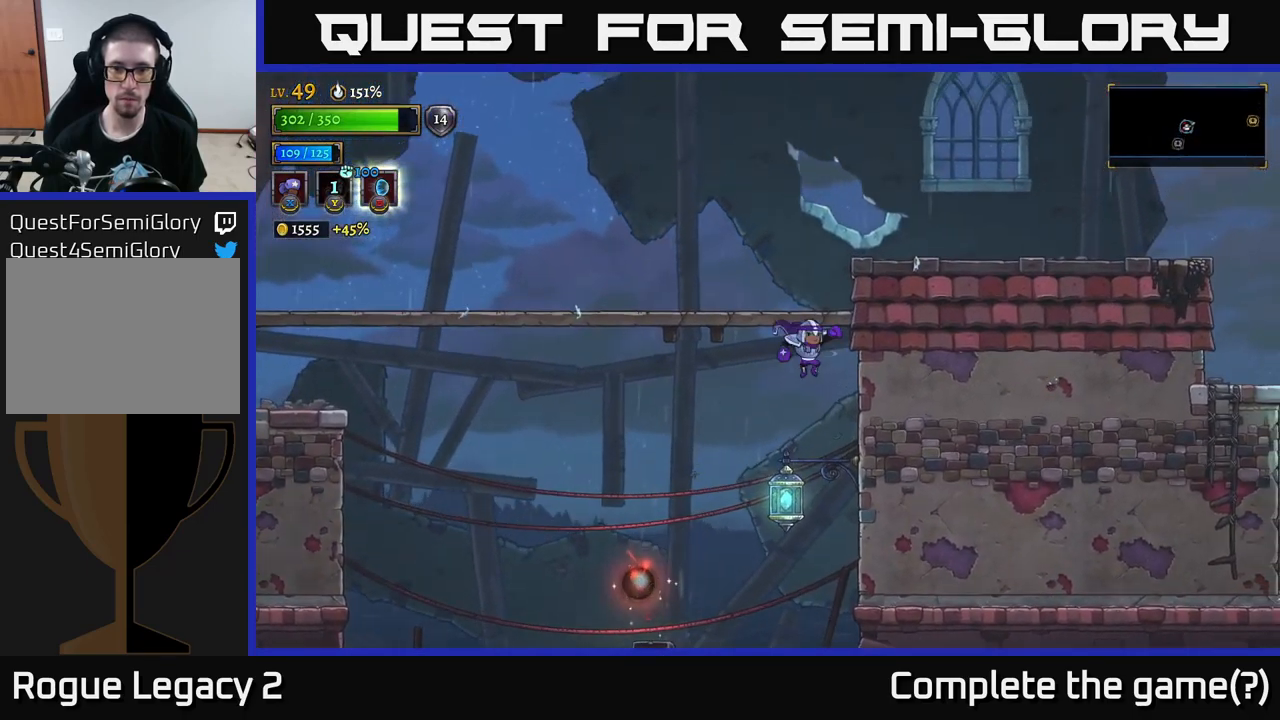
{"buttons": [], "left_stick": "center", "right_stick": "center", "events": [[34, "left_stick", "center"], [84, "left_stick", "left"], [217, "left_stick", "center"]]}
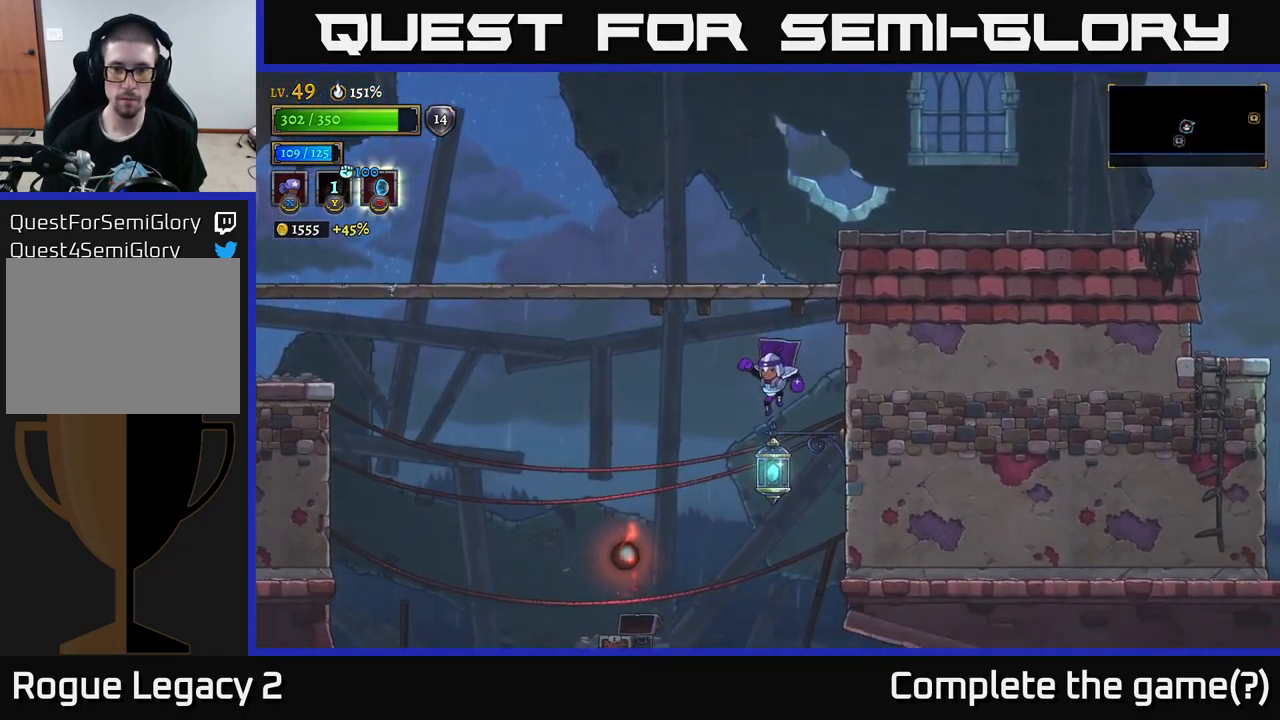
{"buttons": ["L1"], "left_stick": "center", "right_stick": "center", "events": [[67, "L1", "down"]]}
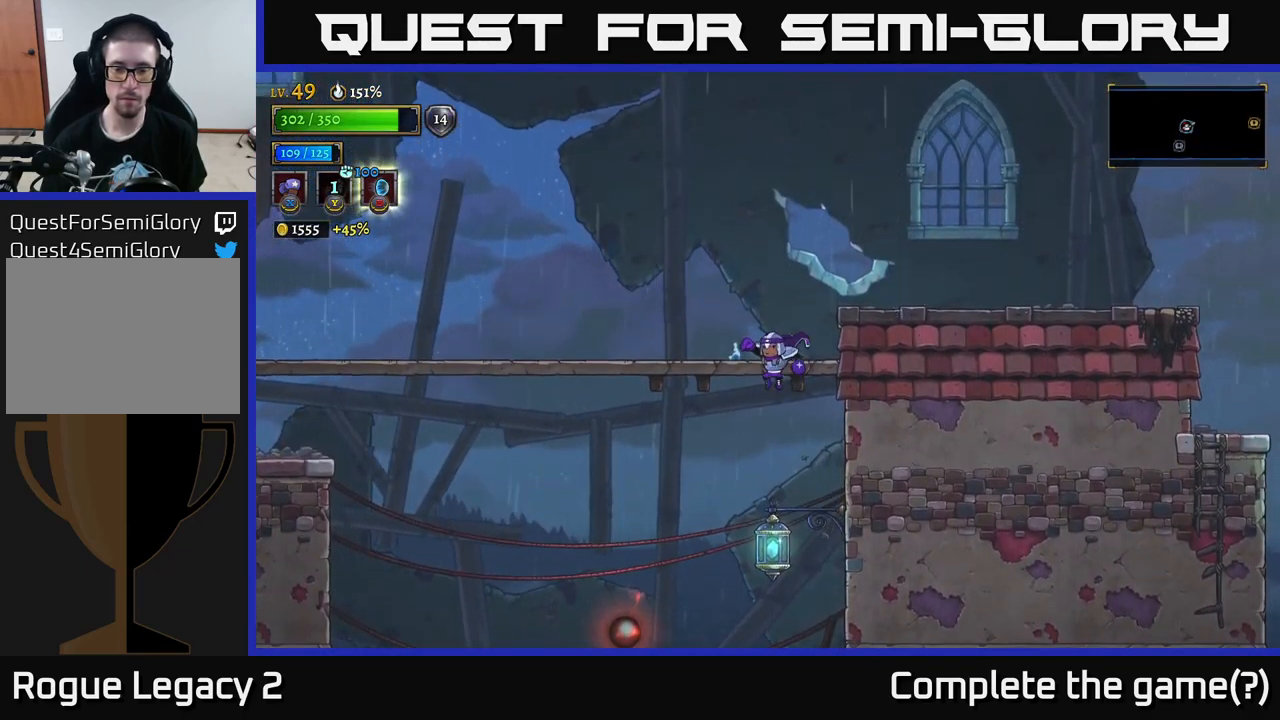
{"buttons": ["L1"], "left_stick": "center", "right_stick": "center", "events": [[17, "L1", "up"], [384, "L1", "down"]]}
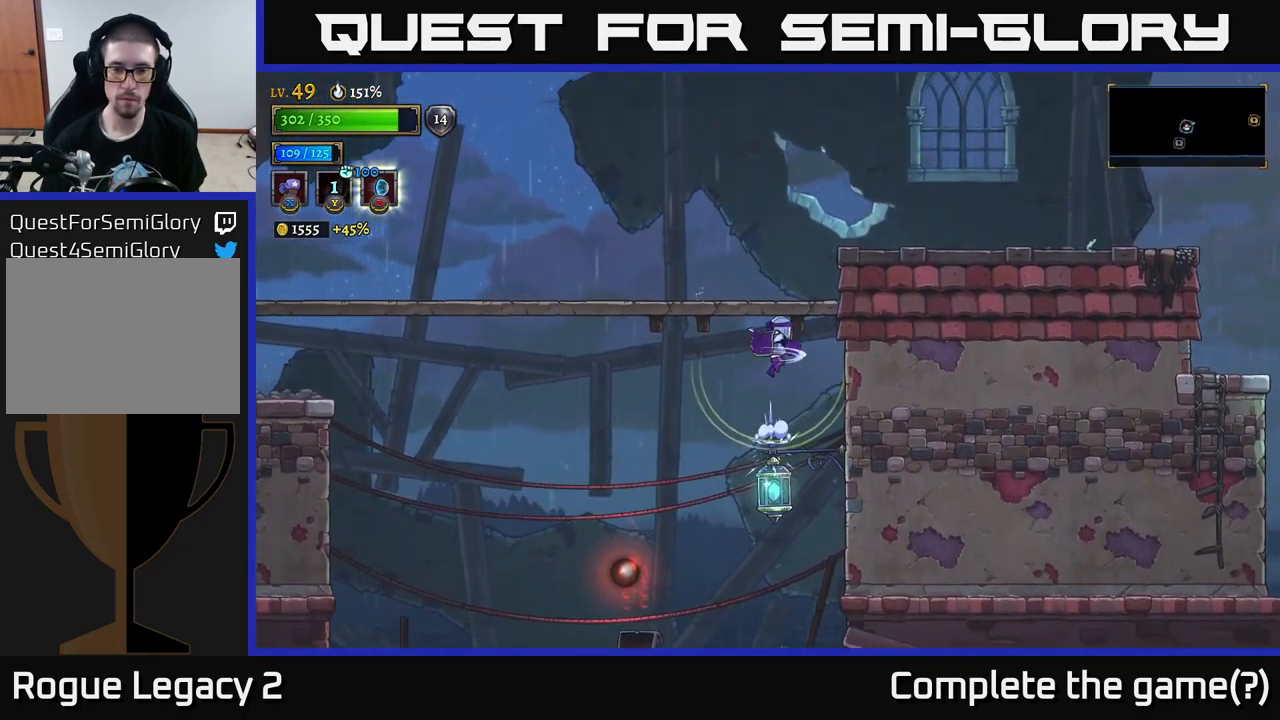
{"buttons": ["A"], "left_stick": "center", "right_stick": "center", "events": [[150, "A", "down"], [317, "L1", "up"]]}
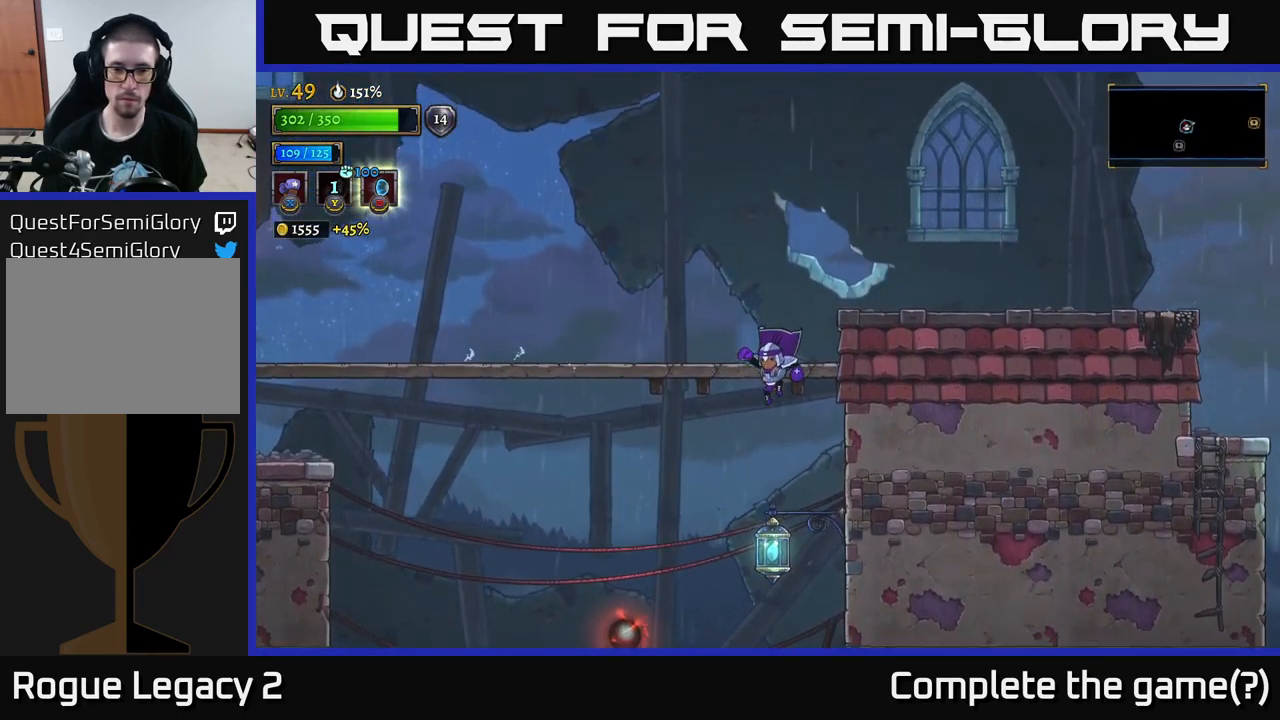
{"buttons": ["L1"], "left_stick": "left", "right_stick": "center", "events": [[17, "A", "up"], [300, "L1", "down"], [384, "left_stick", "left"]]}
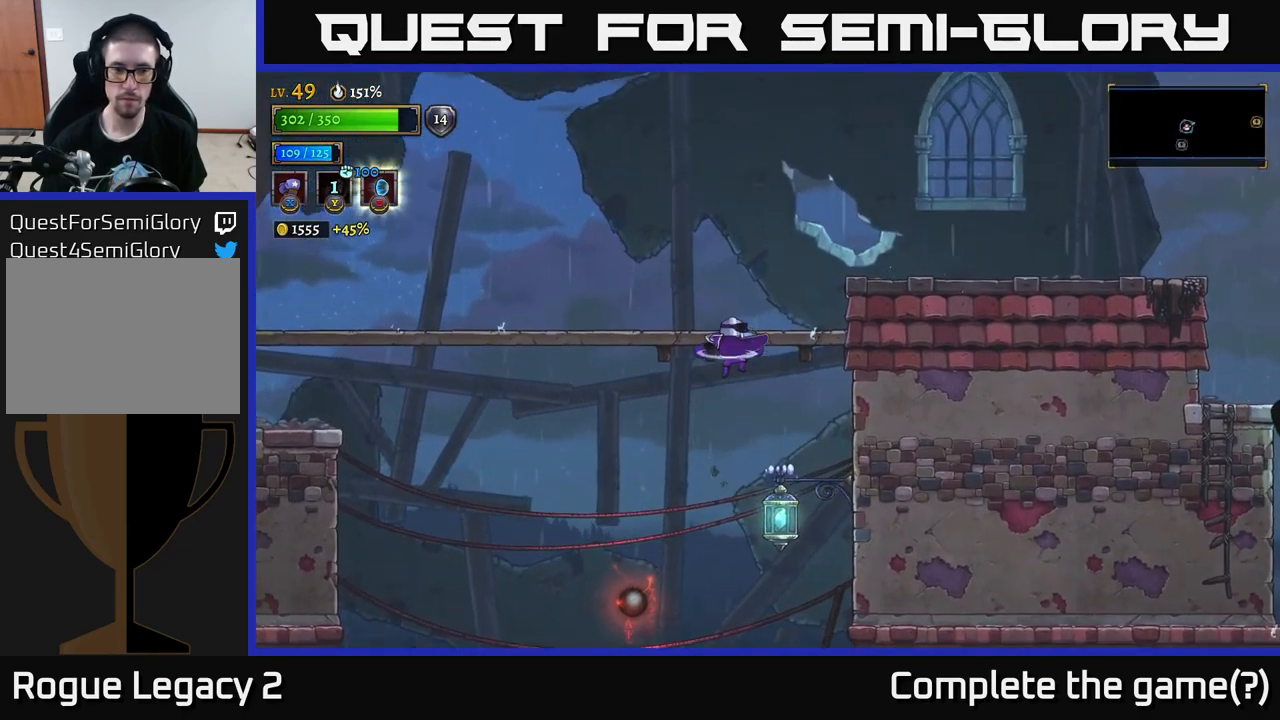
{"buttons": [], "left_stick": "left", "right_stick": "center", "events": [[434, "L1", "up"]]}
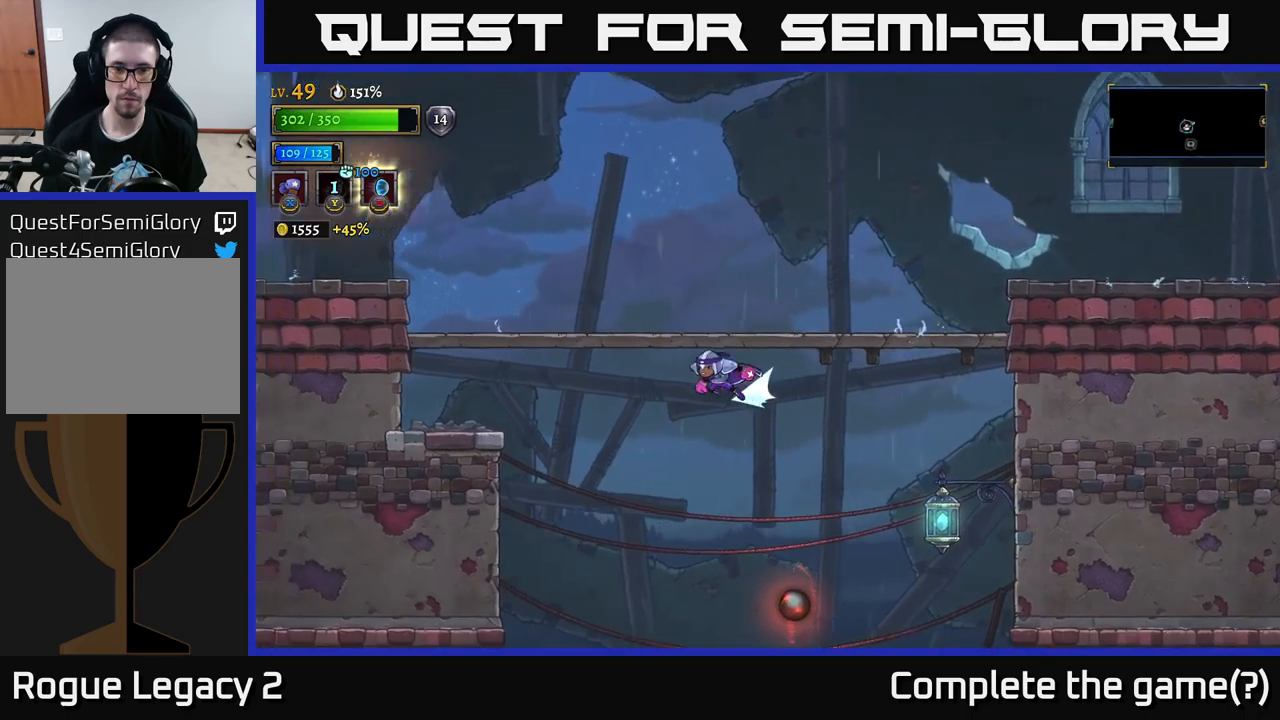
{"buttons": ["L2"], "left_stick": "left", "right_stick": "center", "events": [[16, "L2", "down"]]}
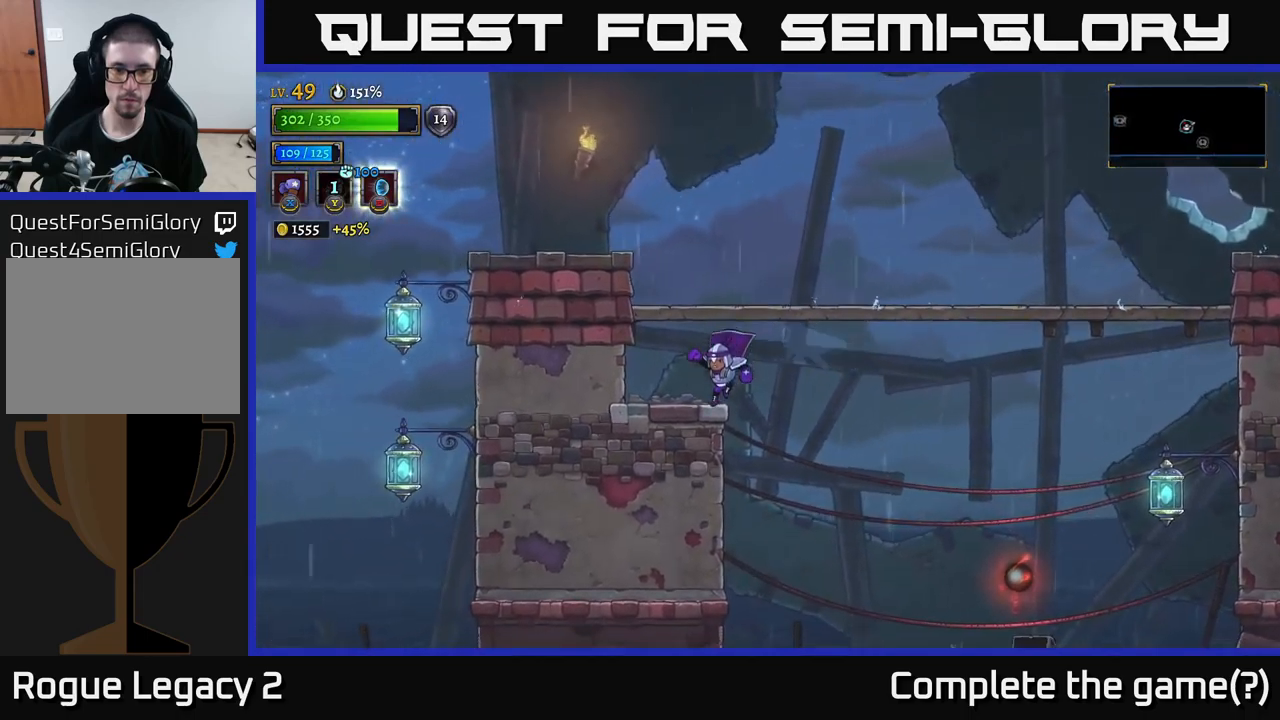
{"buttons": ["A"], "left_stick": "left", "right_stick": "center", "events": [[166, "L2", "up"], [216, "left_stick", "center"], [366, "left_stick", "right"], [433, "A", "down"], [500, "left_stick", "left"]]}
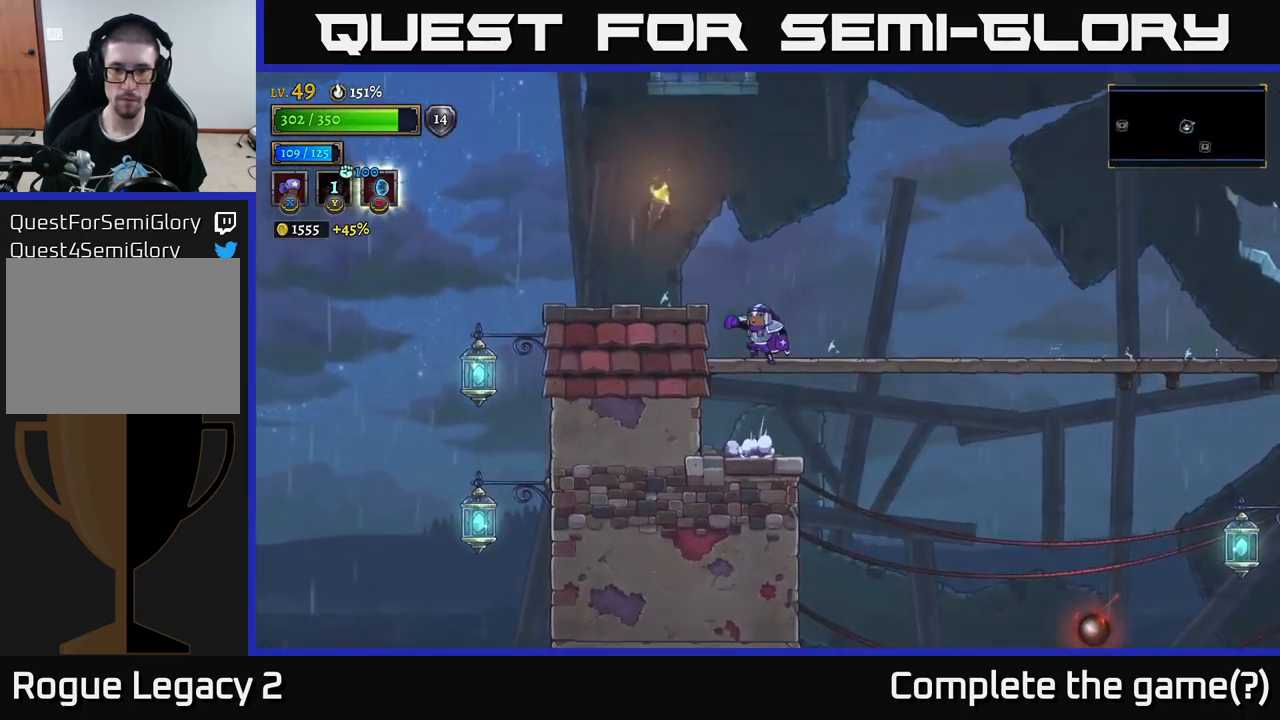
{"buttons": [], "left_stick": "right", "right_stick": "center", "events": [[166, "A", "up"], [283, "left_stick", "right"]]}
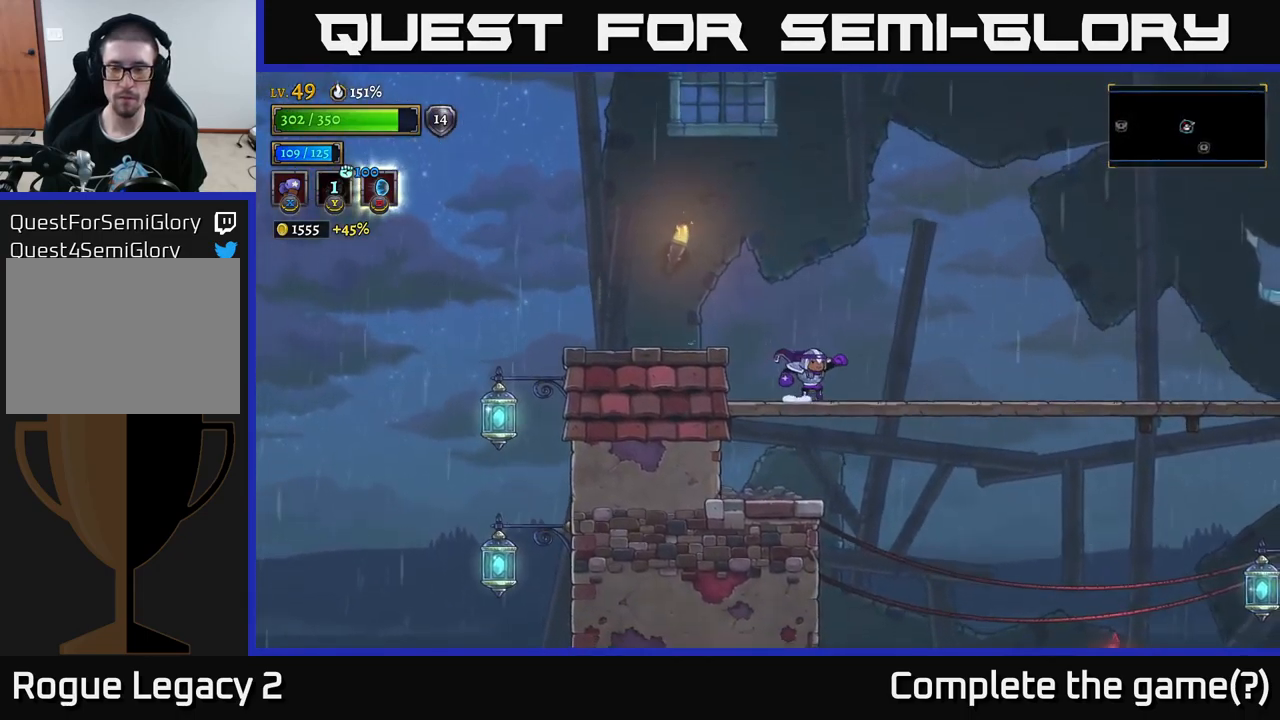
{"buttons": ["R2"], "left_stick": "right", "right_stick": "center", "events": [[116, "R2", "down"], [333, "R2", "up"], [500, "R2", "down"]]}
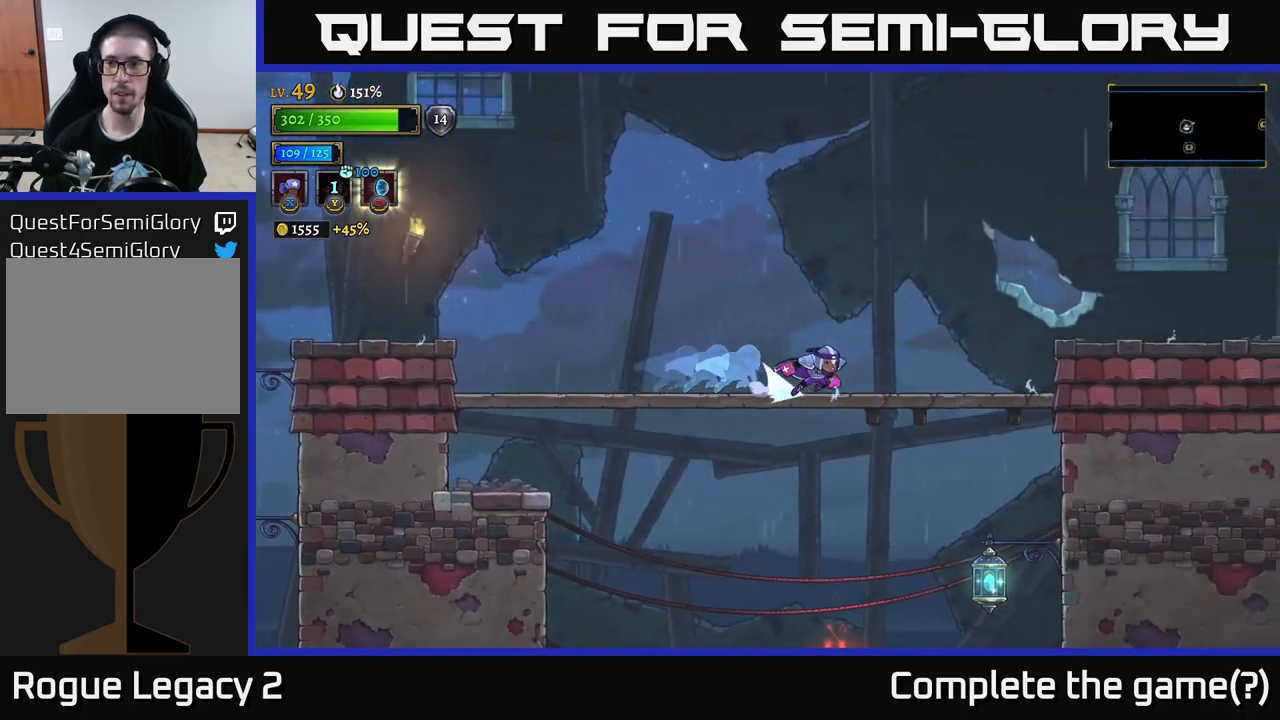
{"buttons": [], "left_stick": "right", "right_stick": "center", "events": [[233, "R2", "up"], [283, "A", "down"], [450, "A", "up"]]}
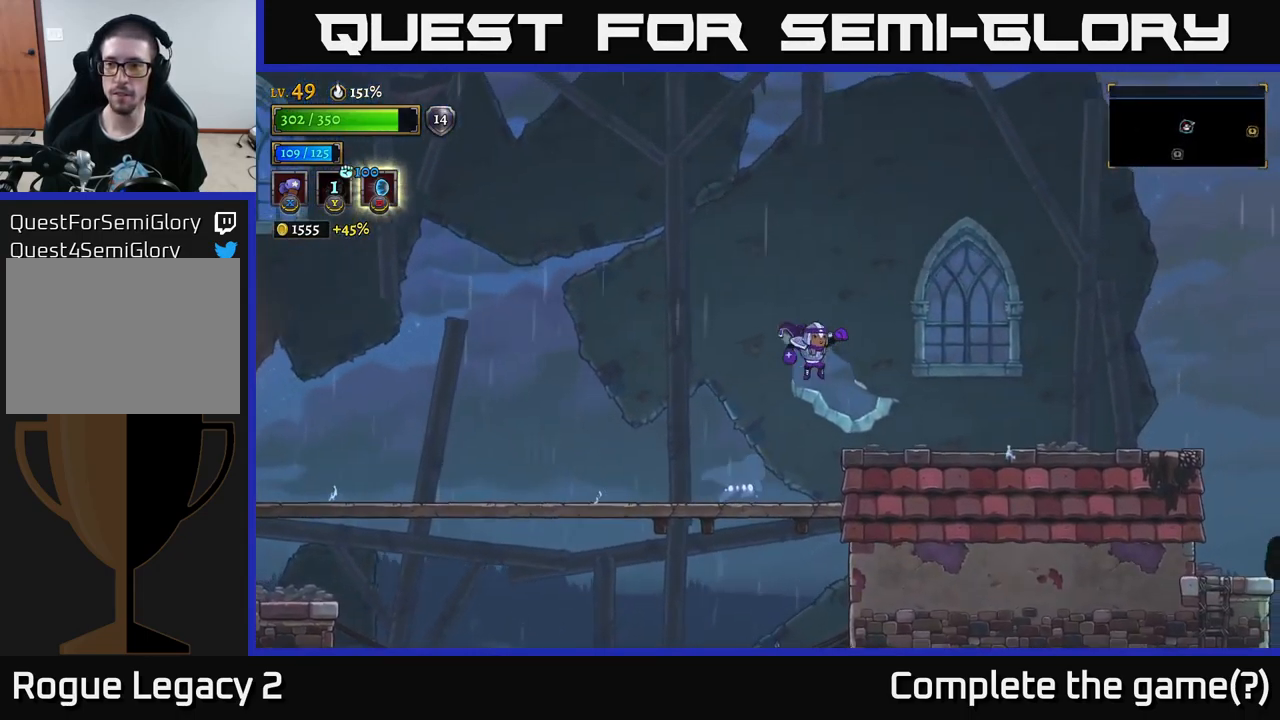
{"buttons": [], "left_stick": "right", "right_stick": "down", "events": [[166, "R2", "down"], [316, "R2", "up"], [366, "right_stick", "down"]]}
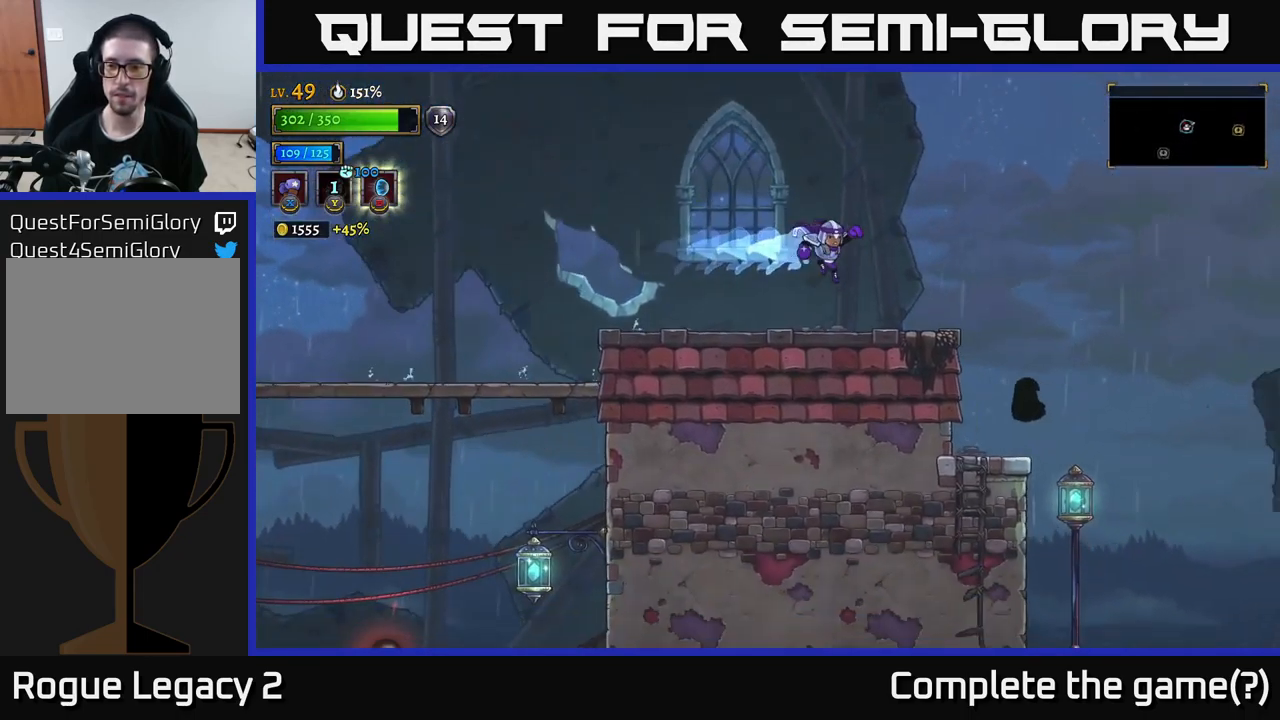
{"buttons": [], "left_stick": "right", "right_stick": "center", "events": [[66, "right_stick", "center"]]}
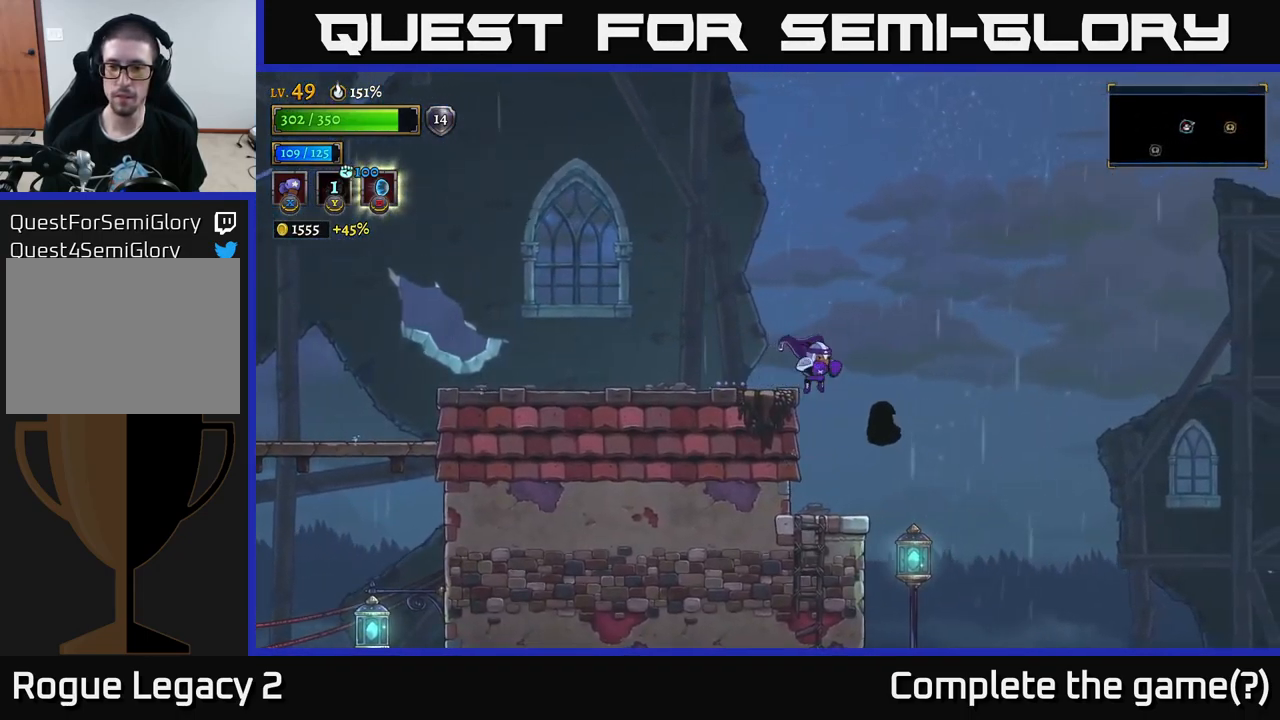
{"buttons": ["X"], "left_stick": "center", "right_stick": "center", "events": [[66, "X", "down"], [116, "left_stick", "center"]]}
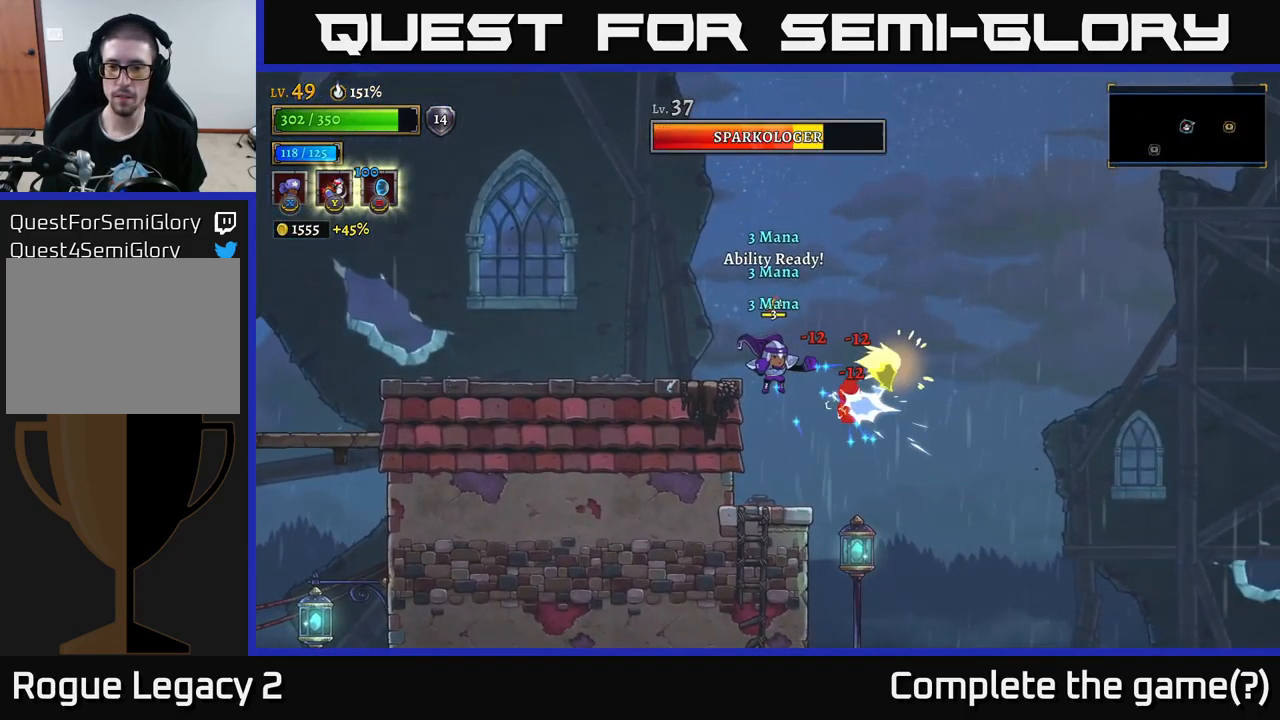
{"buttons": ["X"], "left_stick": "center", "right_stick": "center", "events": []}
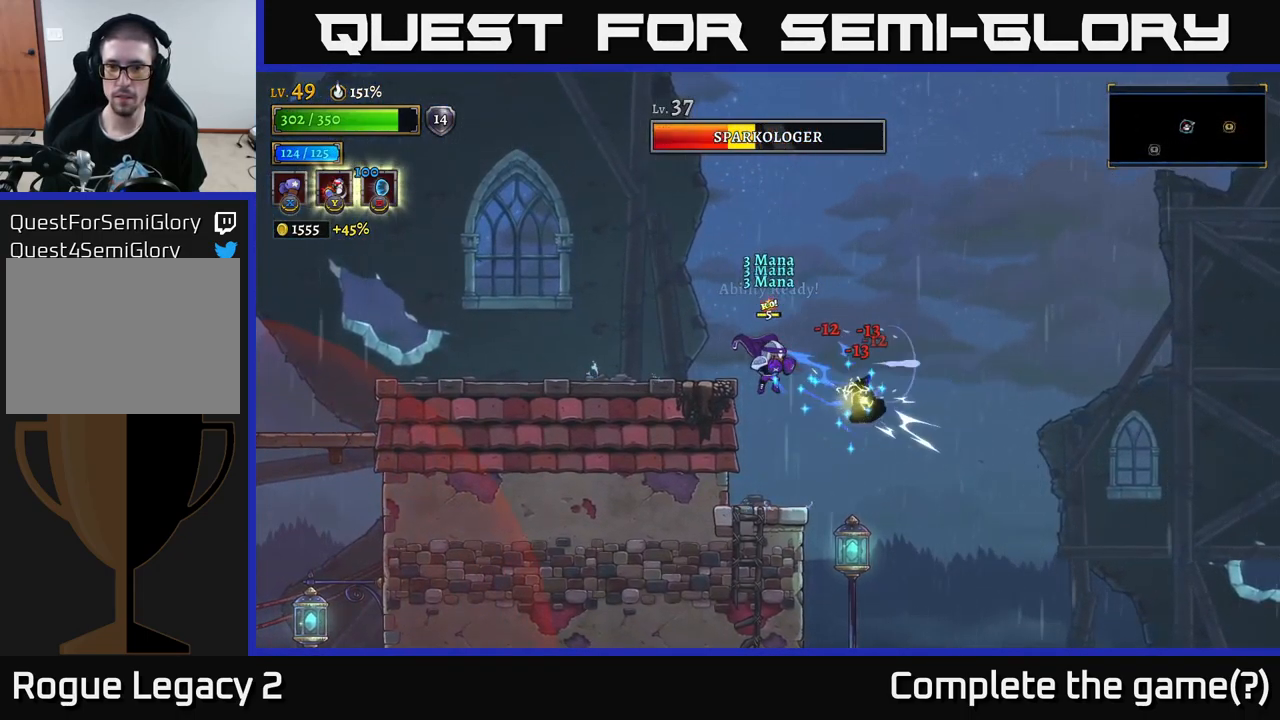
{"buttons": ["X"], "left_stick": "center", "right_stick": "center", "events": []}